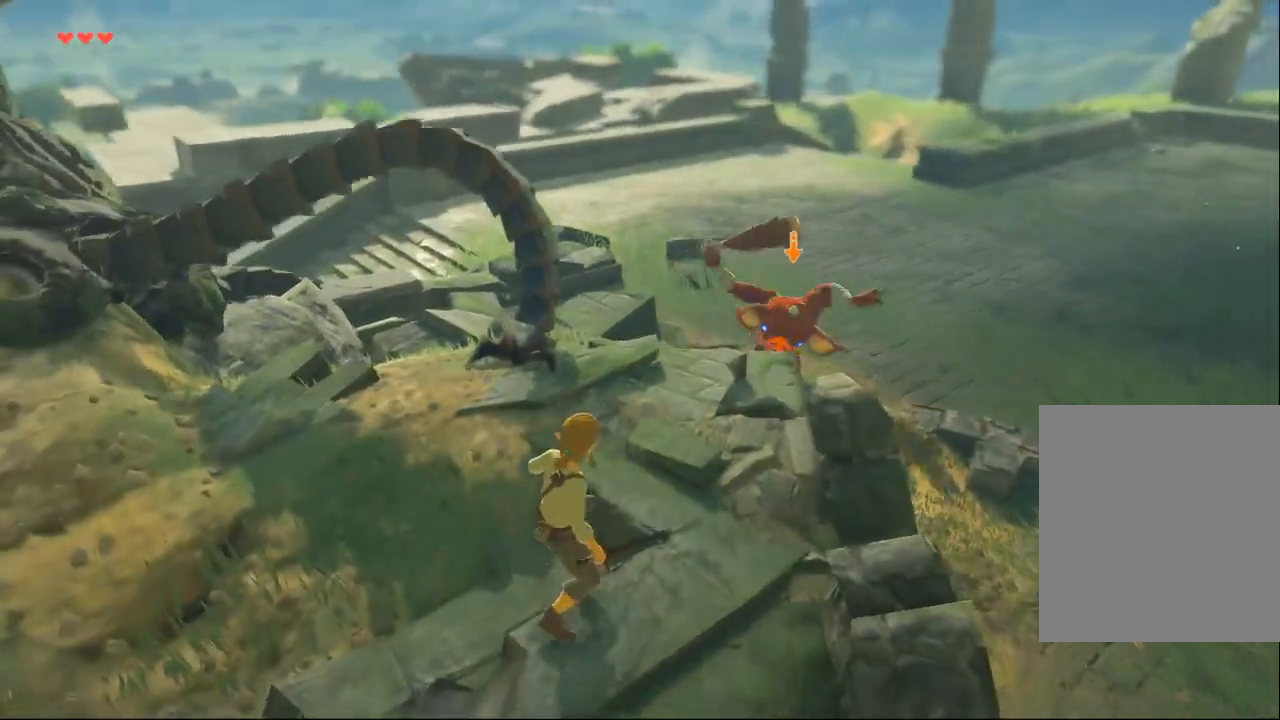
Gameplay with a controller (Xbox layout); each line is a JSON object with the inputs held at the frame after it (dt_ms = milliseconds from this image to that frame). "events" lists button and stick changes between this image and that frame as [ms after this image, input, new state], when the widget could be followed in between. Not read: L3 R3 TOUCHPAD other_buttons right_stick.
{"dt_ms": 500, "buttons": ["L2"], "left_stick": "right", "events": [[133, "left_stick", "right"], [267, "left_stick", "down-right"], [467, "left_stick", "right"]]}
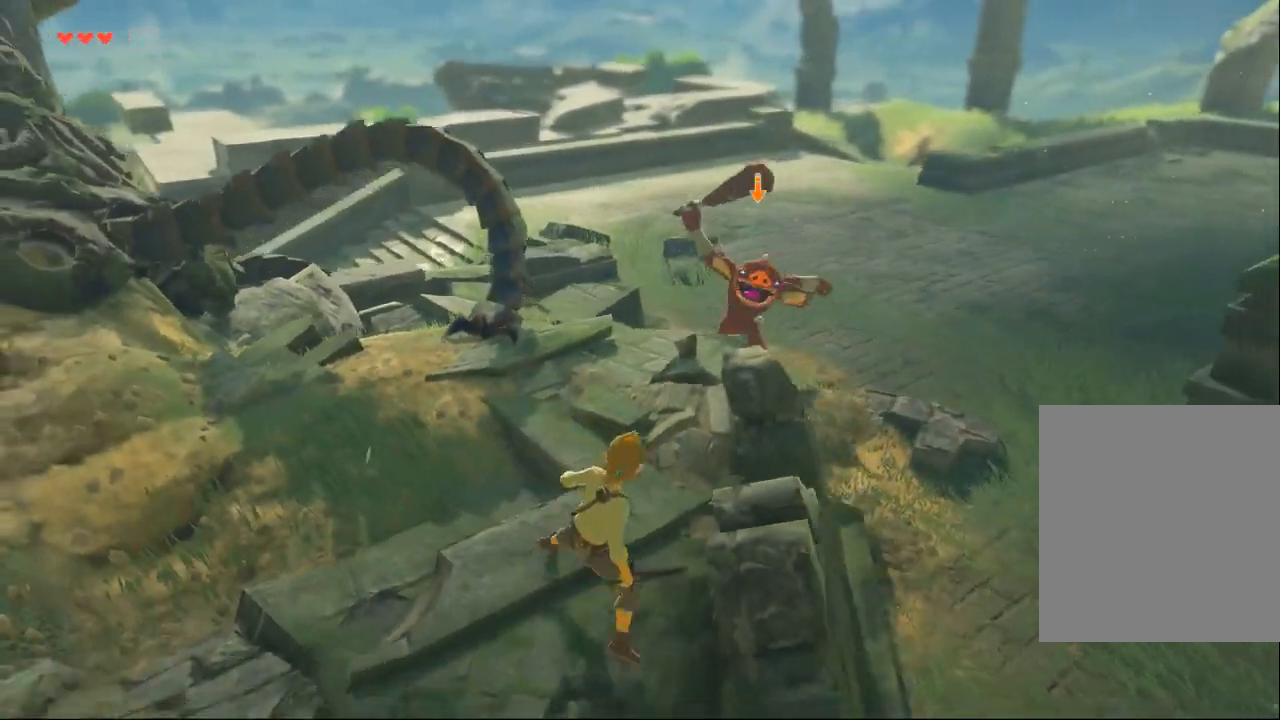
{"dt_ms": 500, "buttons": ["L2"], "left_stick": "right", "events": []}
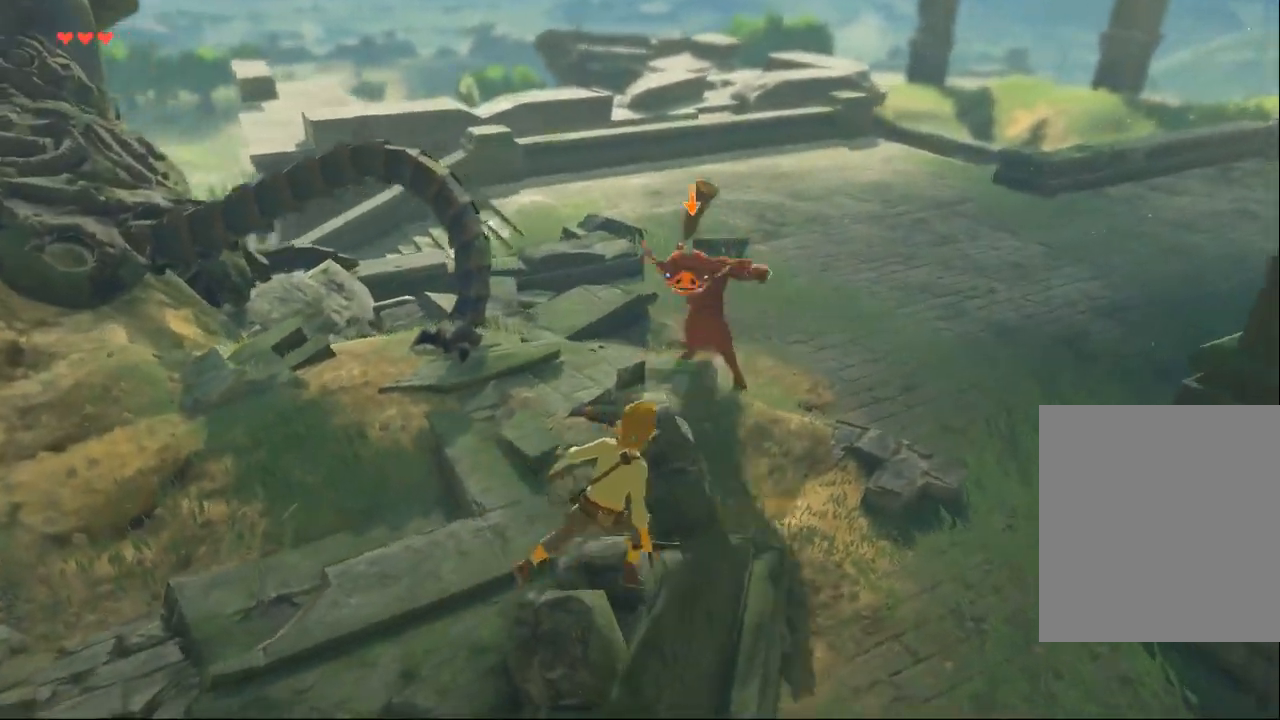
{"dt_ms": 500, "buttons": ["L2"], "left_stick": "right", "events": []}
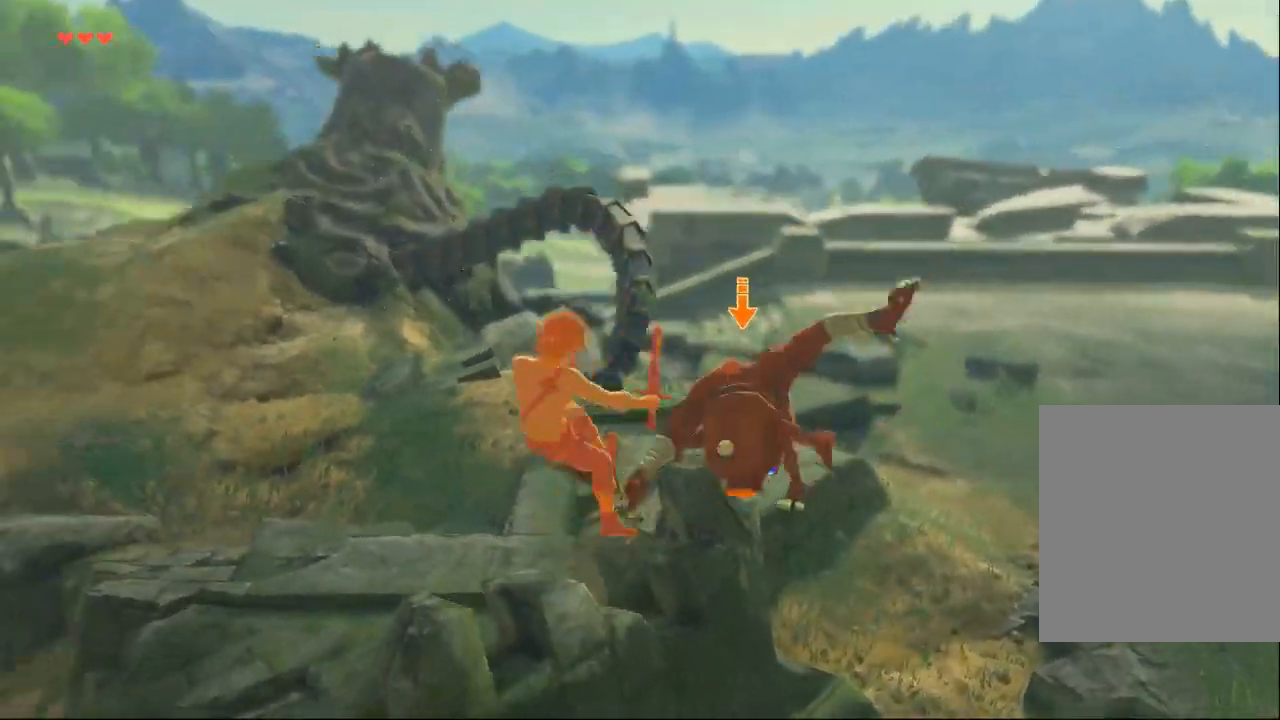
{"dt_ms": 500, "buttons": ["B", "L2"], "left_stick": "right", "events": [[433, "B", "down"]]}
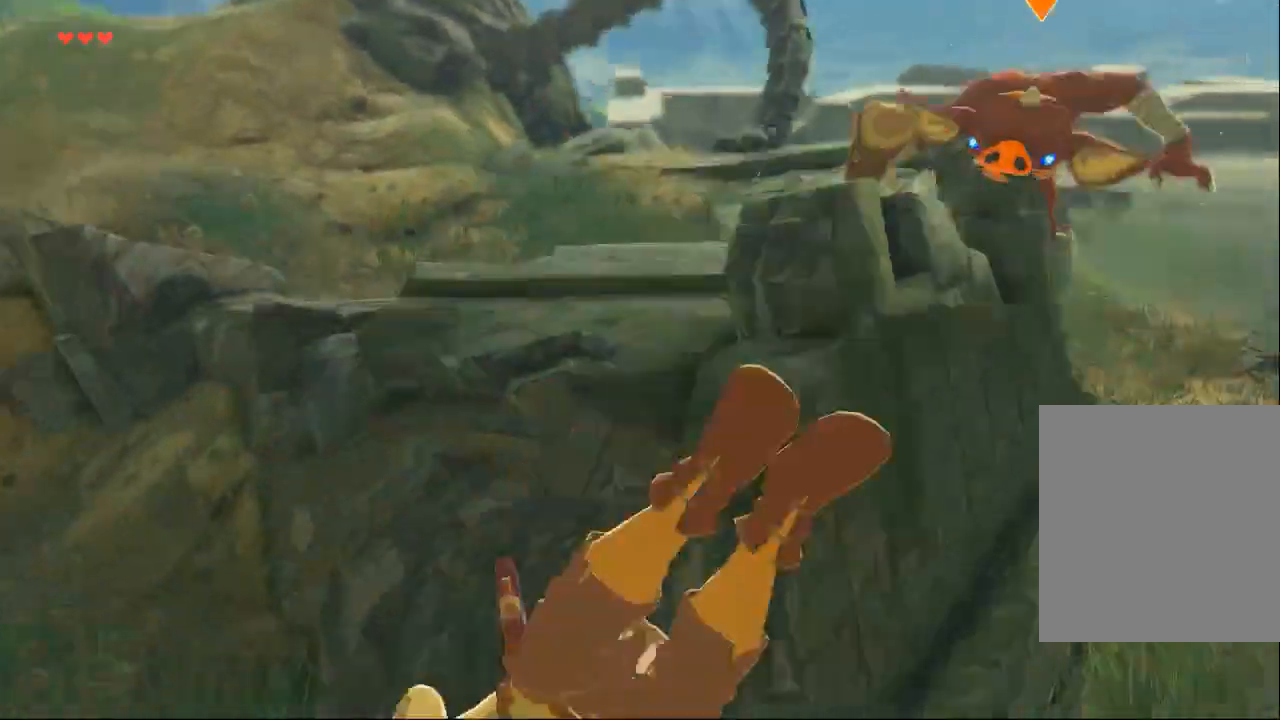
{"dt_ms": 500, "buttons": ["L2"], "left_stick": "center", "events": [[100, "B", "up"], [333, "left_stick", "center"]]}
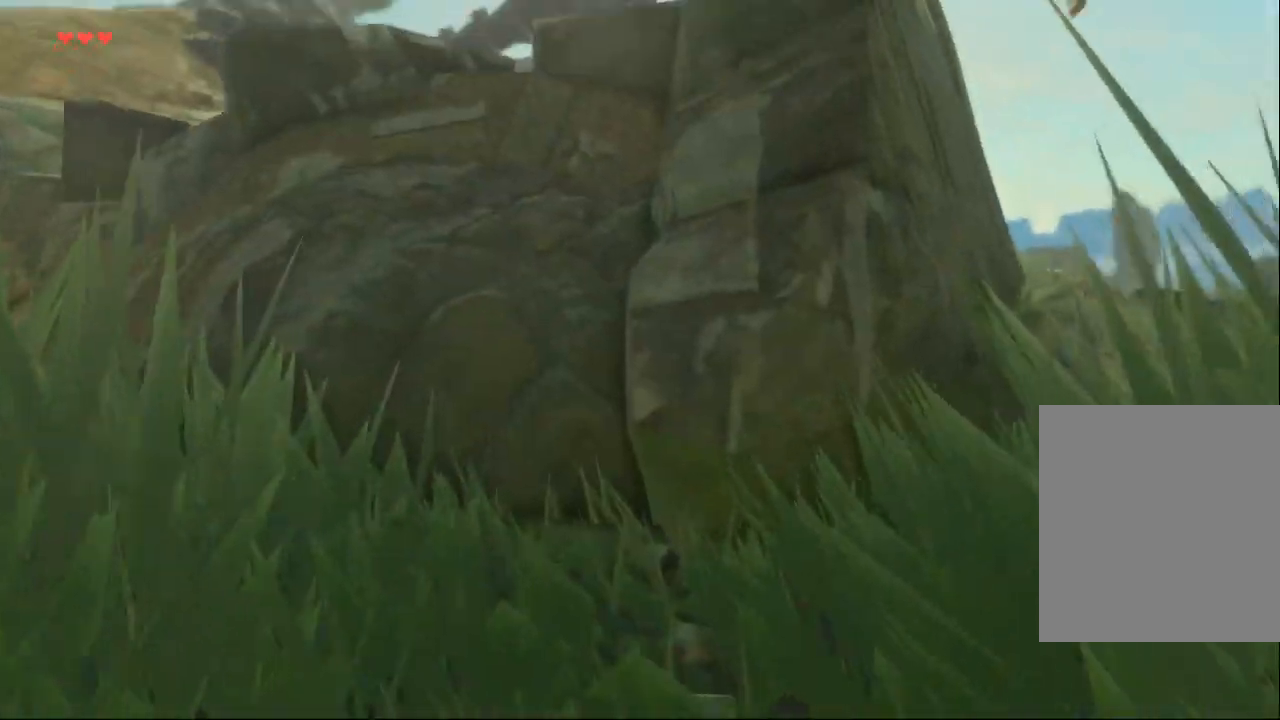
{"dt_ms": 500, "buttons": ["B", "L2"], "left_stick": "right", "events": [[467, "B", "down"], [467, "left_stick", "right"]]}
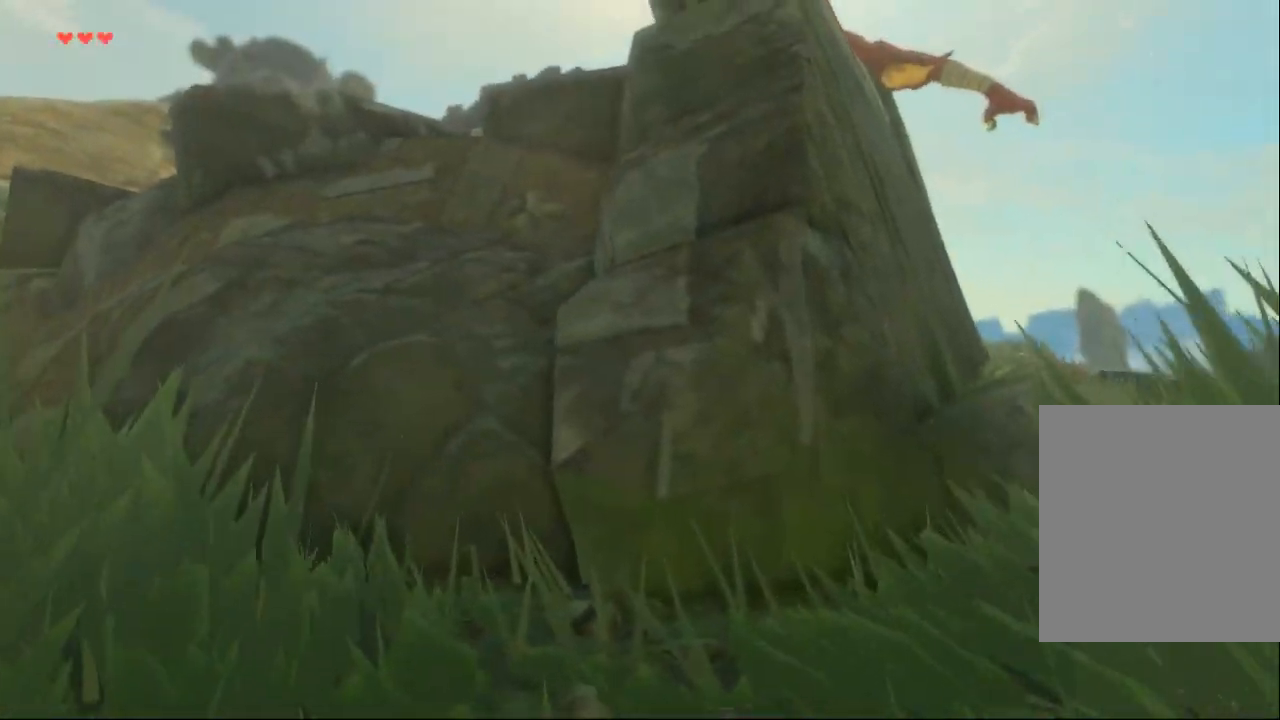
{"dt_ms": 500, "buttons": ["B", "L2"], "left_stick": "right", "events": [[67, "B", "up"], [433, "B", "down"]]}
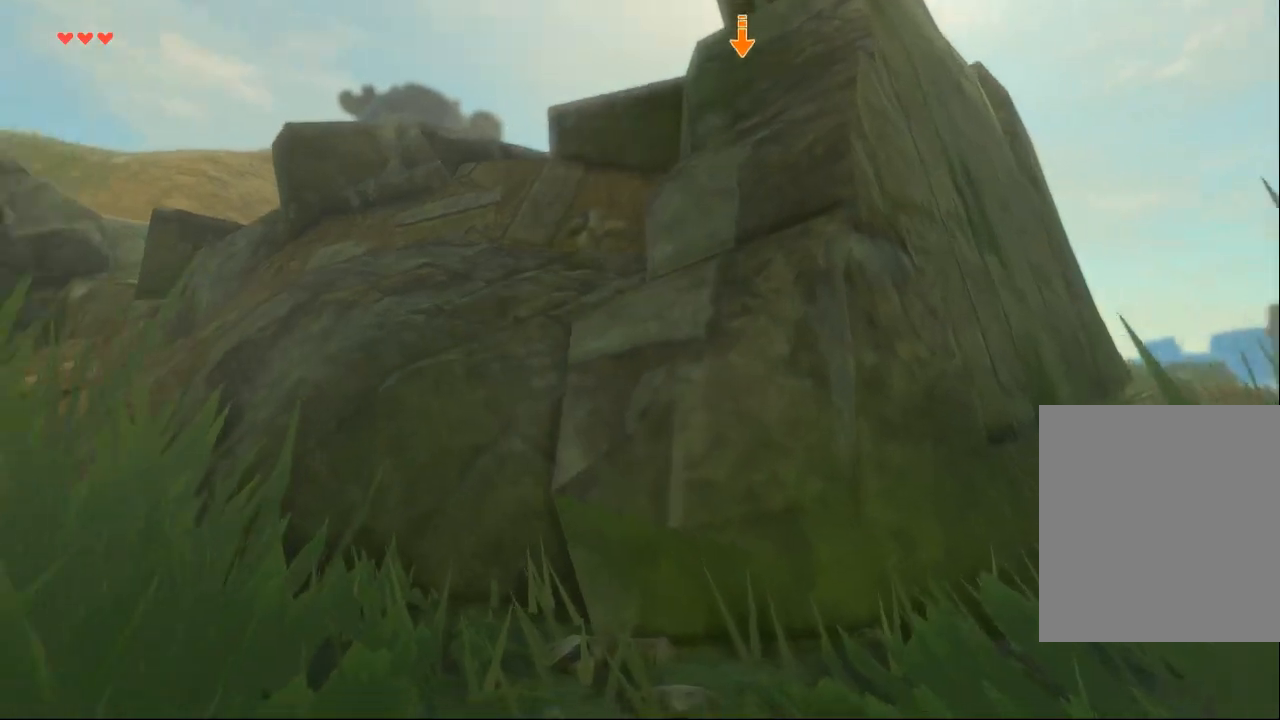
{"dt_ms": 500, "buttons": ["B", "L2"], "left_stick": "right", "events": []}
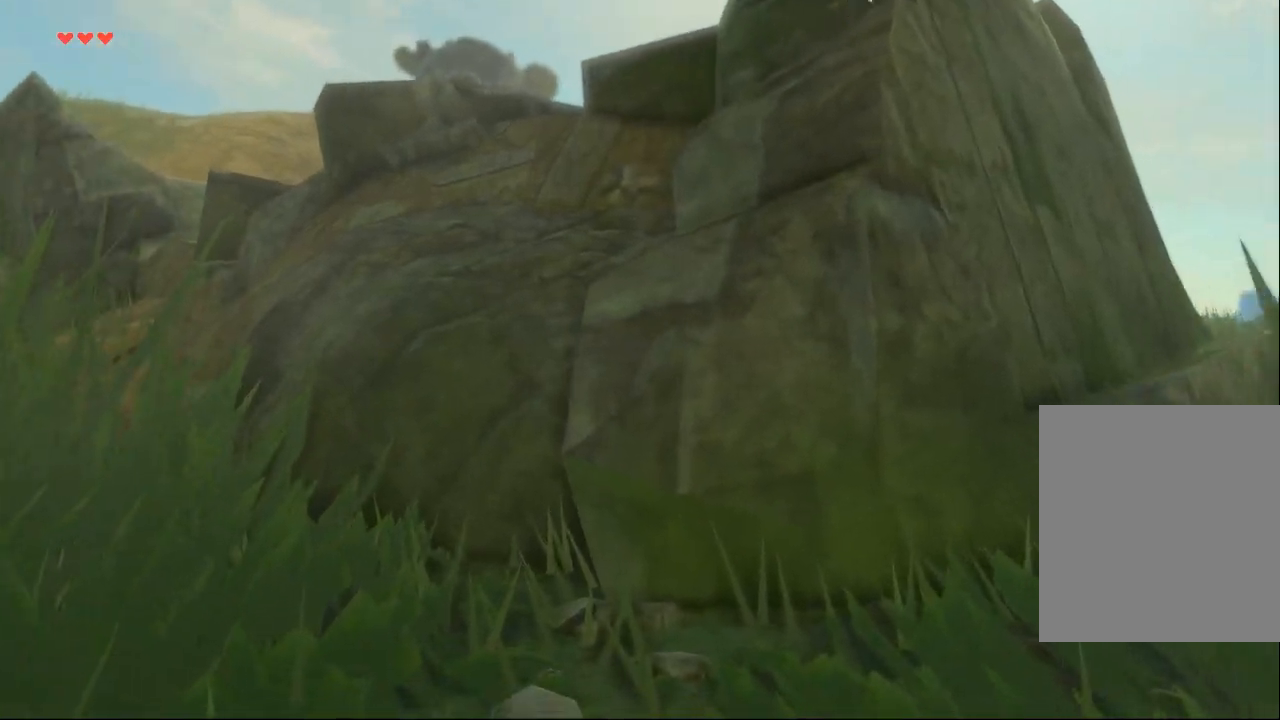
{"dt_ms": 500, "buttons": ["L2"], "left_stick": "right", "events": [[200, "B", "up"]]}
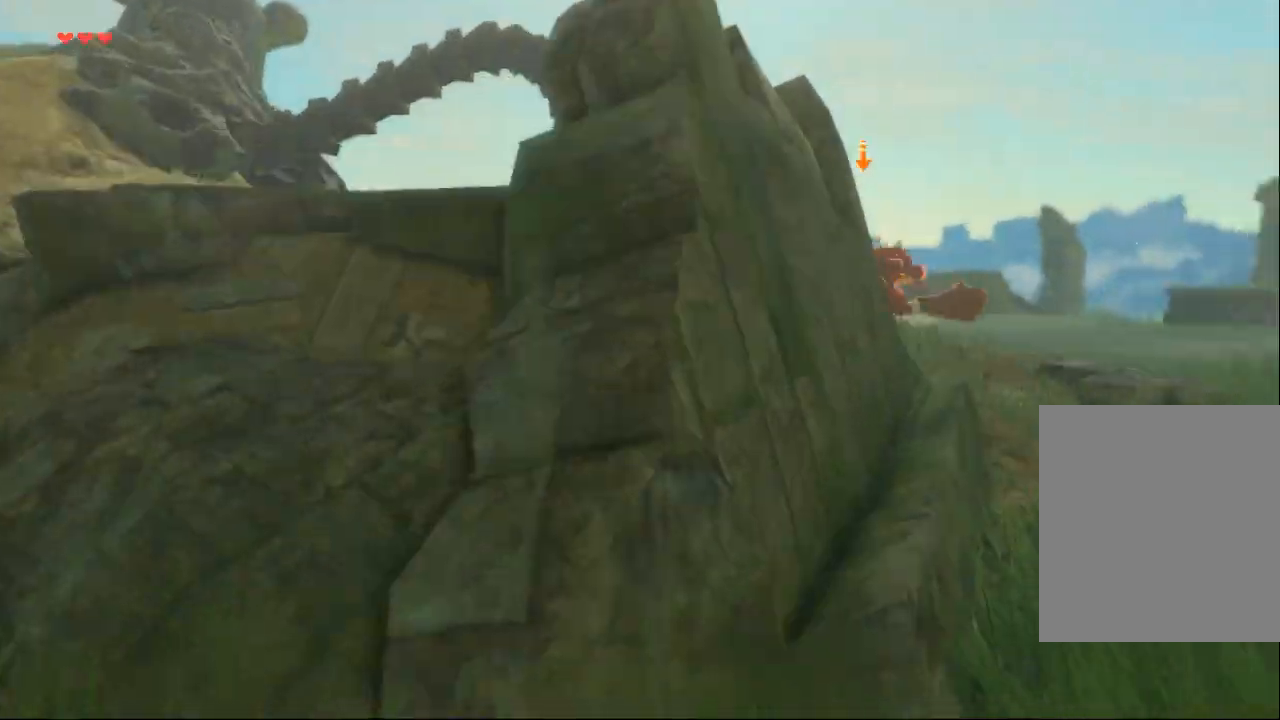
{"dt_ms": 500, "buttons": ["L2"], "left_stick": "right", "events": []}
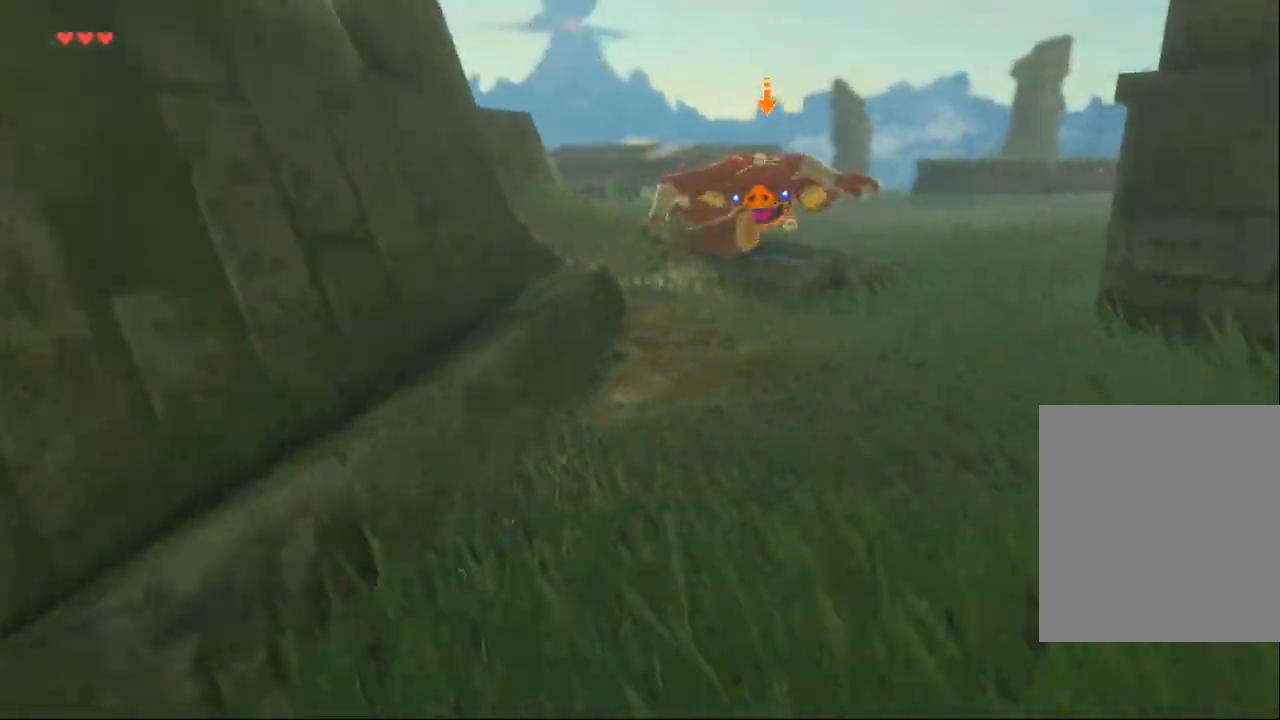
{"dt_ms": 500, "buttons": ["L2"], "left_stick": "center", "events": [[33, "left_stick", "up-right"], [267, "left_stick", "up"], [367, "left_stick", "center"]]}
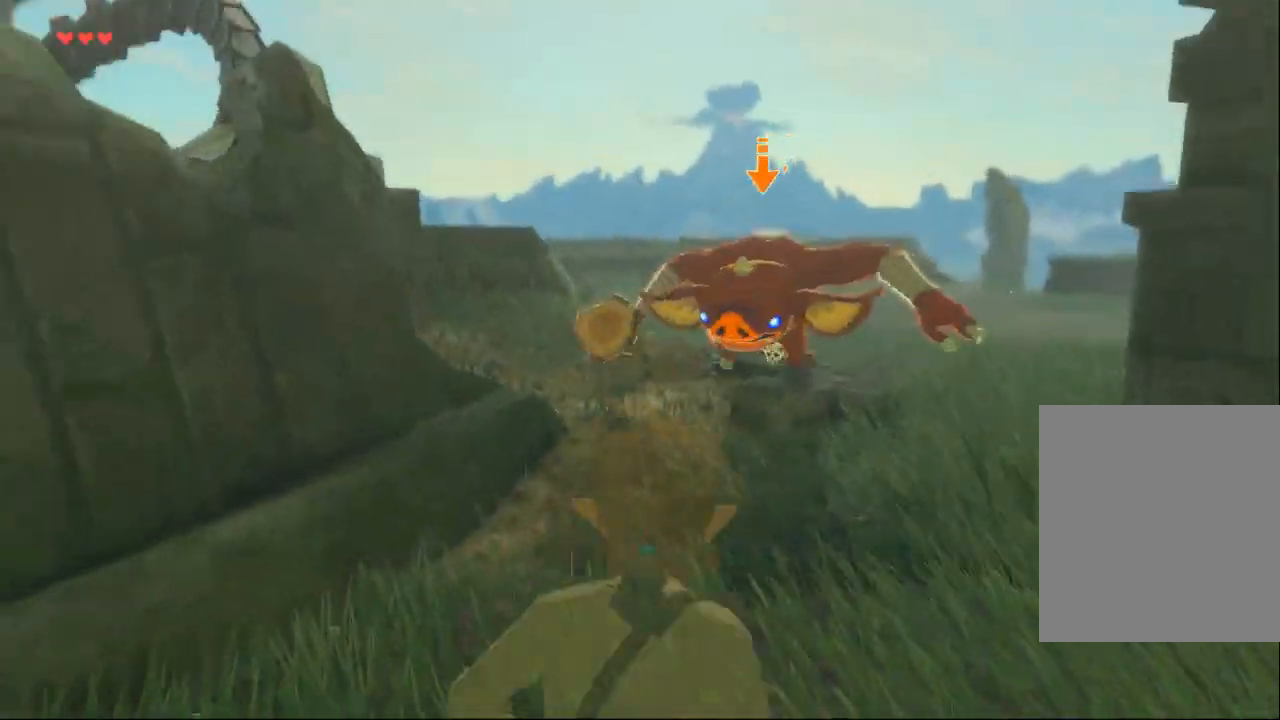
{"dt_ms": 500, "buttons": ["L2"], "left_stick": "down", "events": [[67, "left_stick", "down"]]}
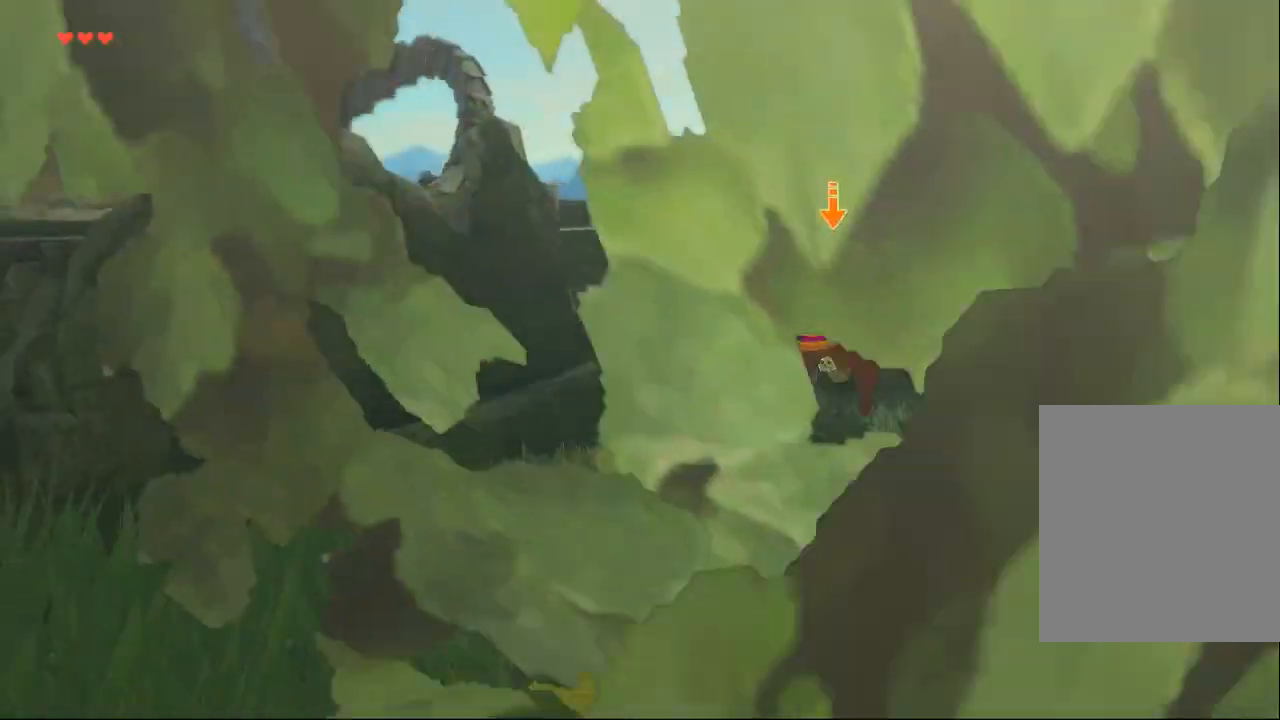
{"dt_ms": 500, "buttons": ["X", "L2"], "left_stick": "up-left", "events": [[100, "left_stick", "down-right"], [267, "left_stick", "up-right"], [333, "left_stick", "up"], [400, "X", "down"], [433, "left_stick", "up-left"]]}
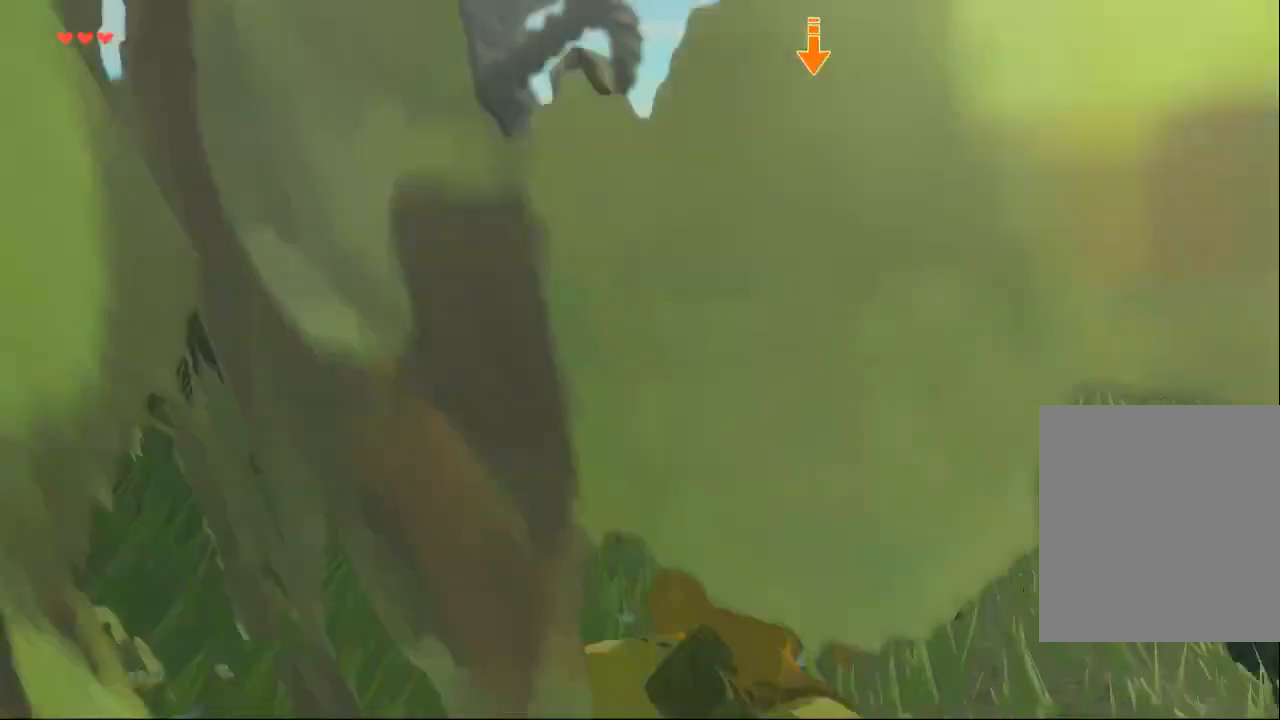
{"dt_ms": 500, "buttons": ["X", "L2"], "left_stick": "up-right", "events": [[100, "X", "up"], [133, "left_stick", "up"], [367, "X", "down"], [467, "left_stick", "up-right"]]}
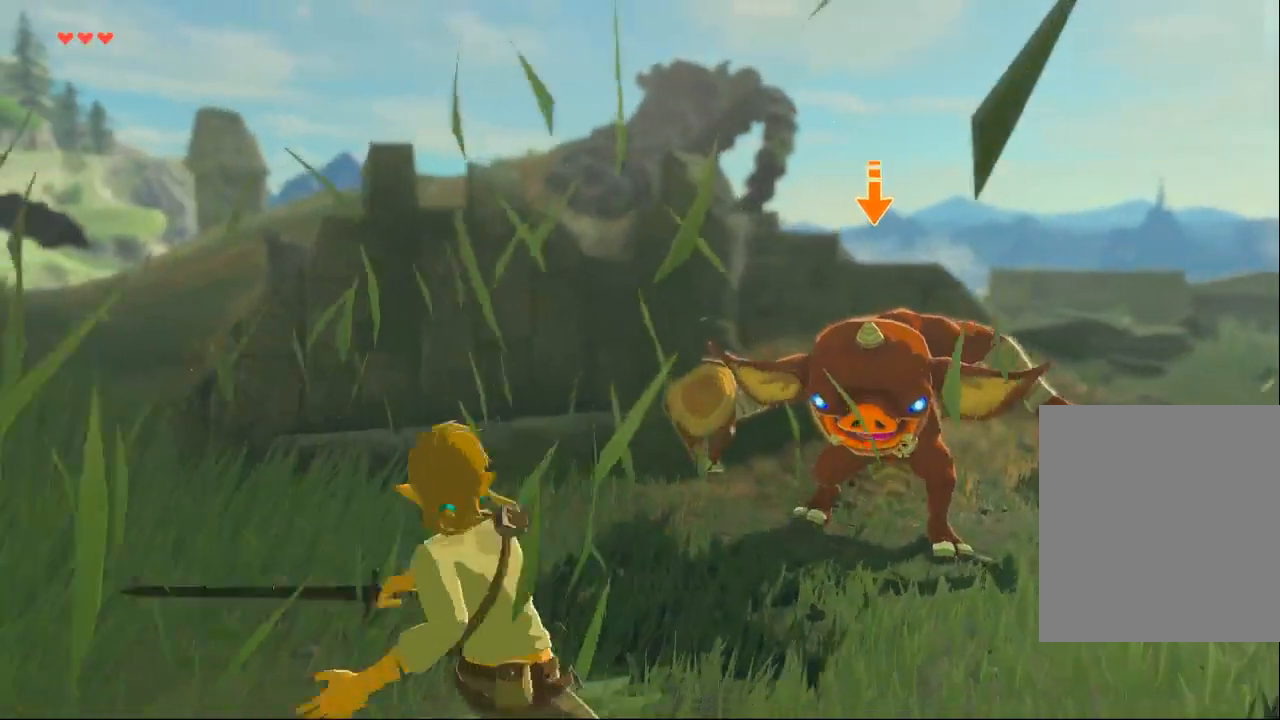
{"dt_ms": 1000, "buttons": ["L2"], "left_stick": "up-right"}
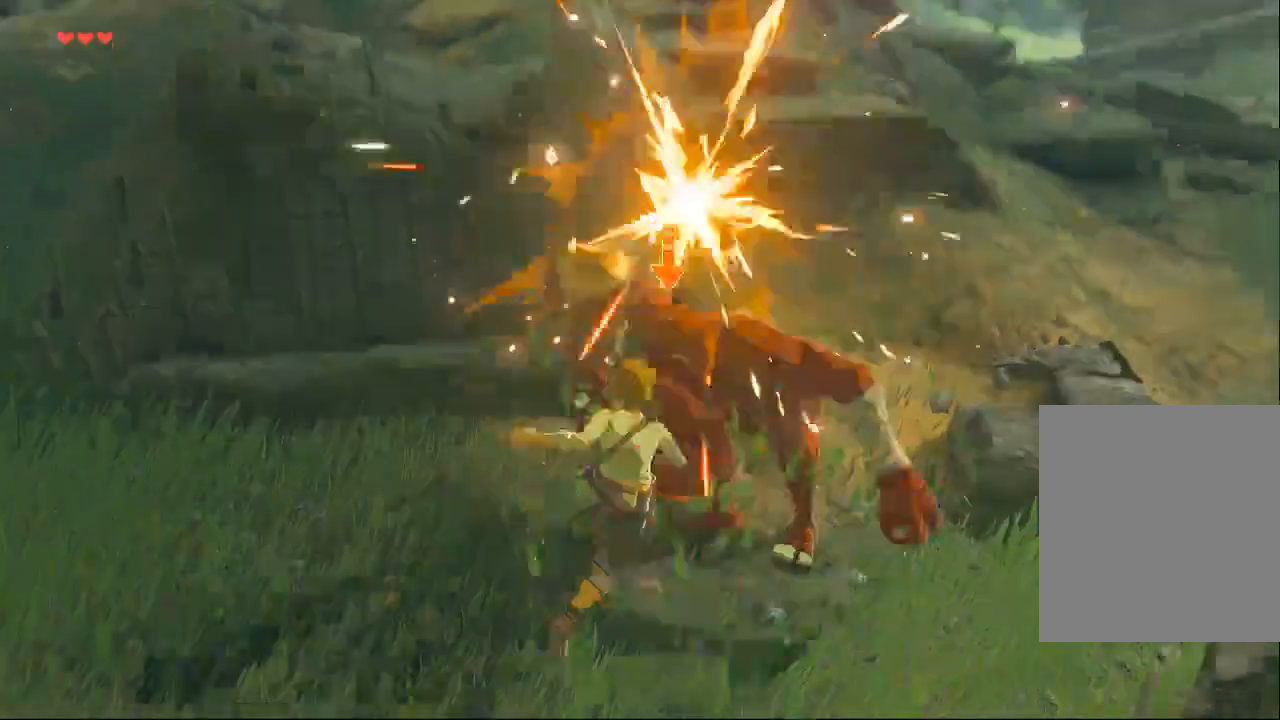
{"dt_ms": 500, "buttons": ["X", "L2"], "left_stick": "center", "events": [[133, "X", "down"], [267, "X", "up"], [333, "X", "down"], [333, "left_stick", "center"]]}
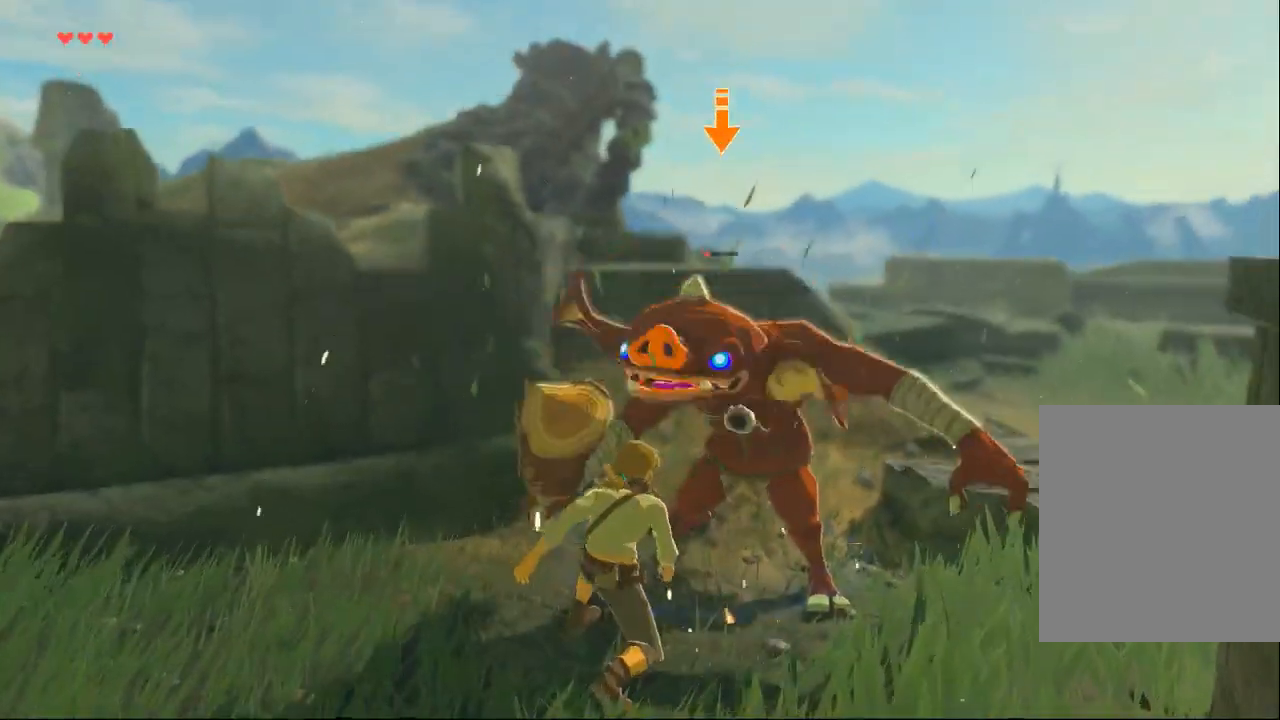
{"dt_ms": 500, "buttons": ["L2"], "left_stick": "center", "events": [[67, "X", "up"], [200, "X", "down"], [300, "X", "up"]]}
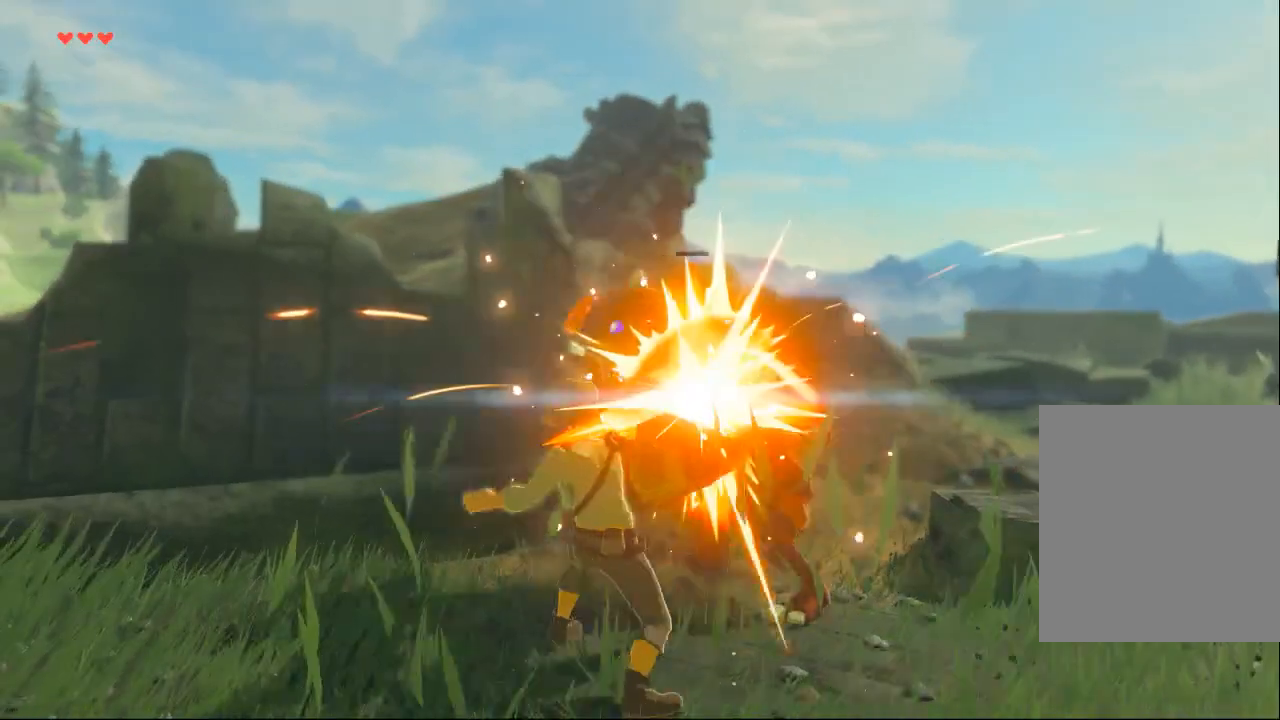
{"dt_ms": 500, "buttons": [], "left_stick": "center", "events": [[467, "L2", "up"]]}
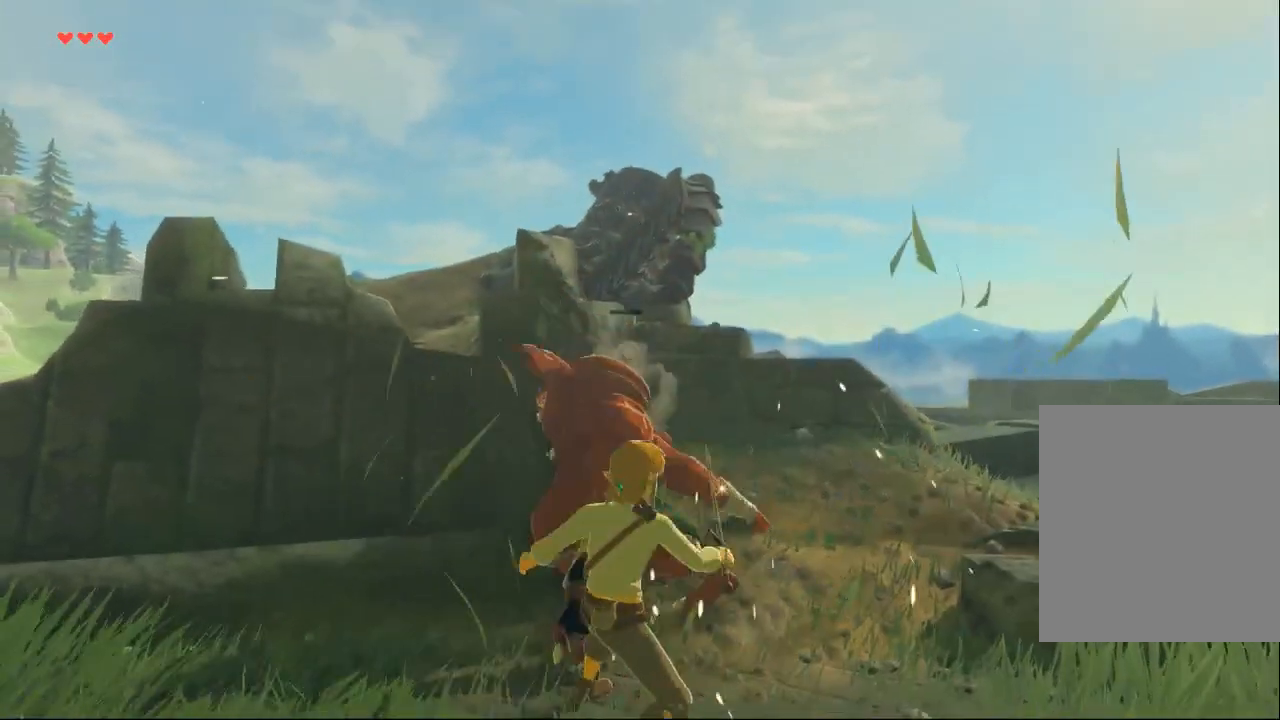
{"dt_ms": 500, "buttons": [], "left_stick": "center", "events": []}
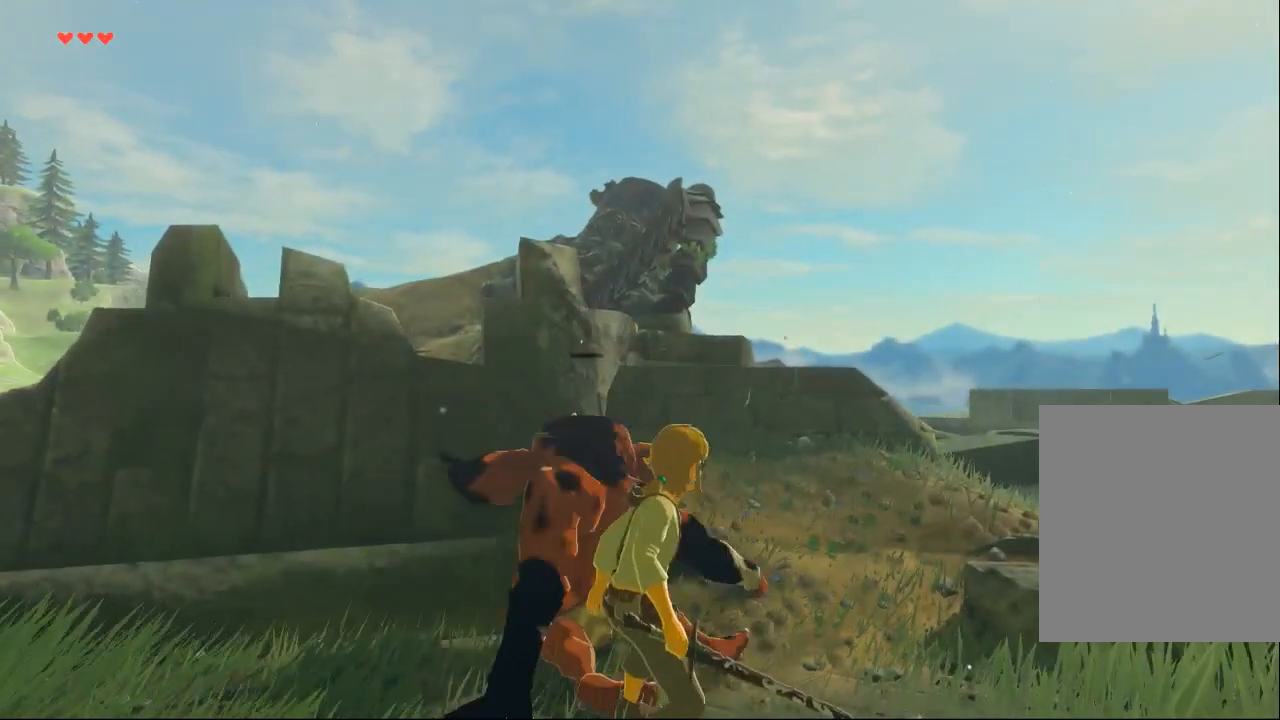
{"dt_ms": 500, "buttons": [], "left_stick": "center", "events": []}
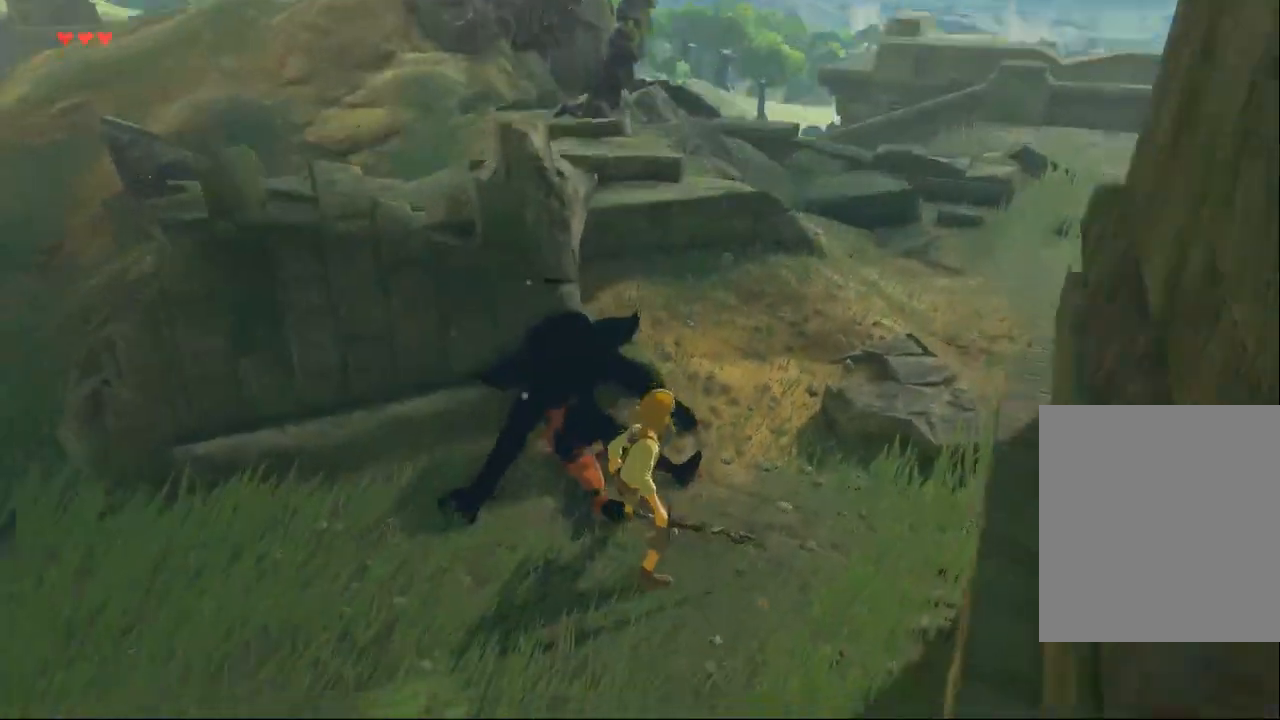
{"dt_ms": 500, "buttons": [], "left_stick": "center", "events": [[267, "left_stick", "up"], [333, "left_stick", "center"]]}
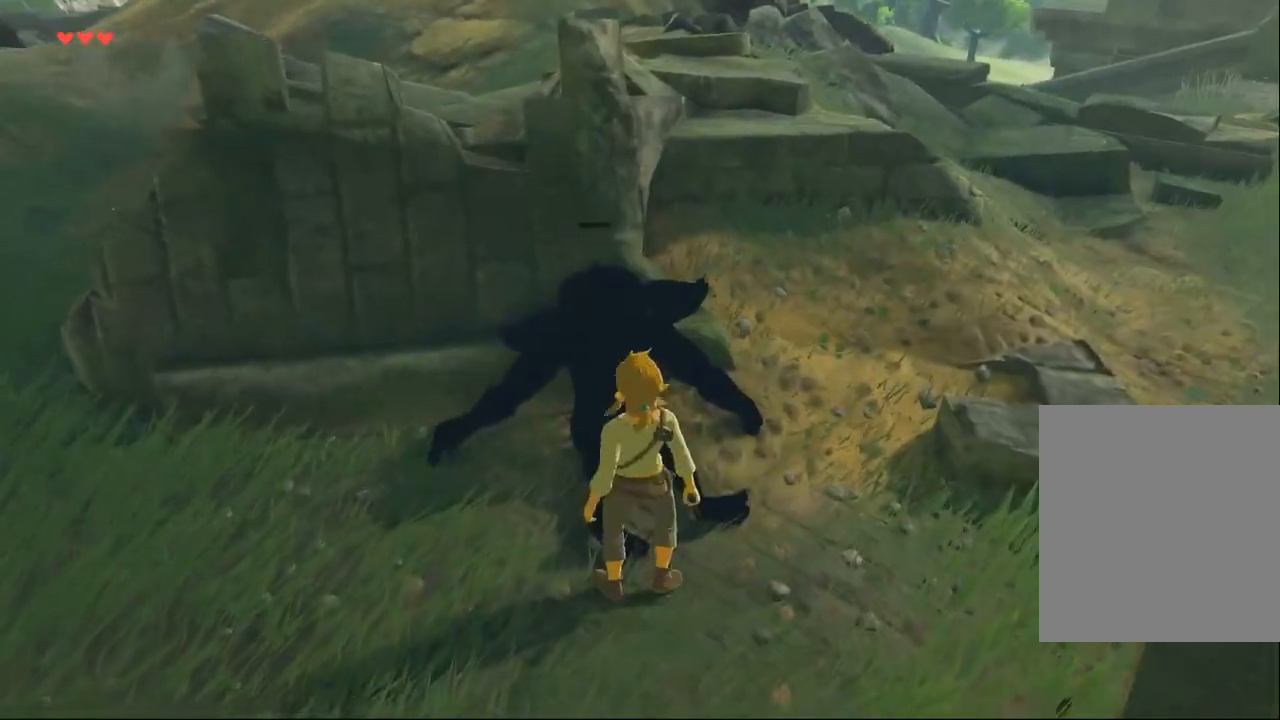
{"dt_ms": 500, "buttons": [], "left_stick": "center", "events": []}
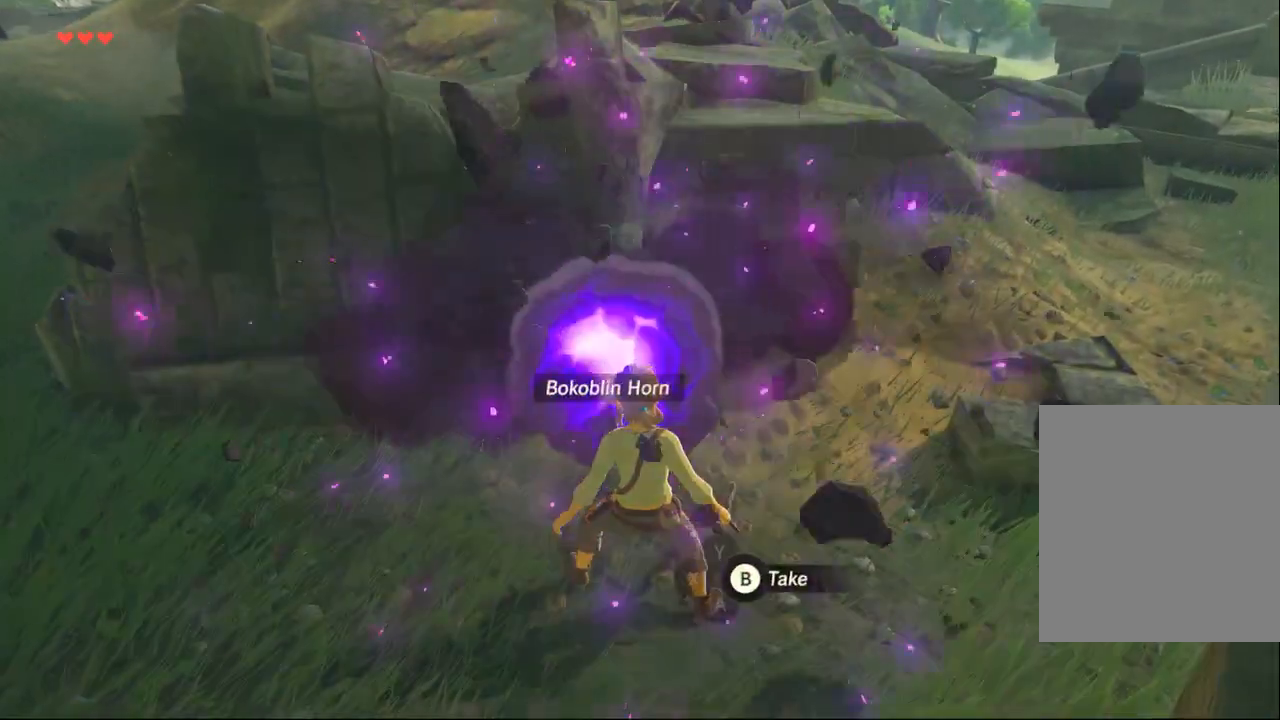
{"dt_ms": 500, "buttons": ["B"], "left_stick": "center", "events": [[133, "B", "down"], [200, "B", "up"], [267, "B", "down"], [367, "B", "up"], [467, "B", "down"]]}
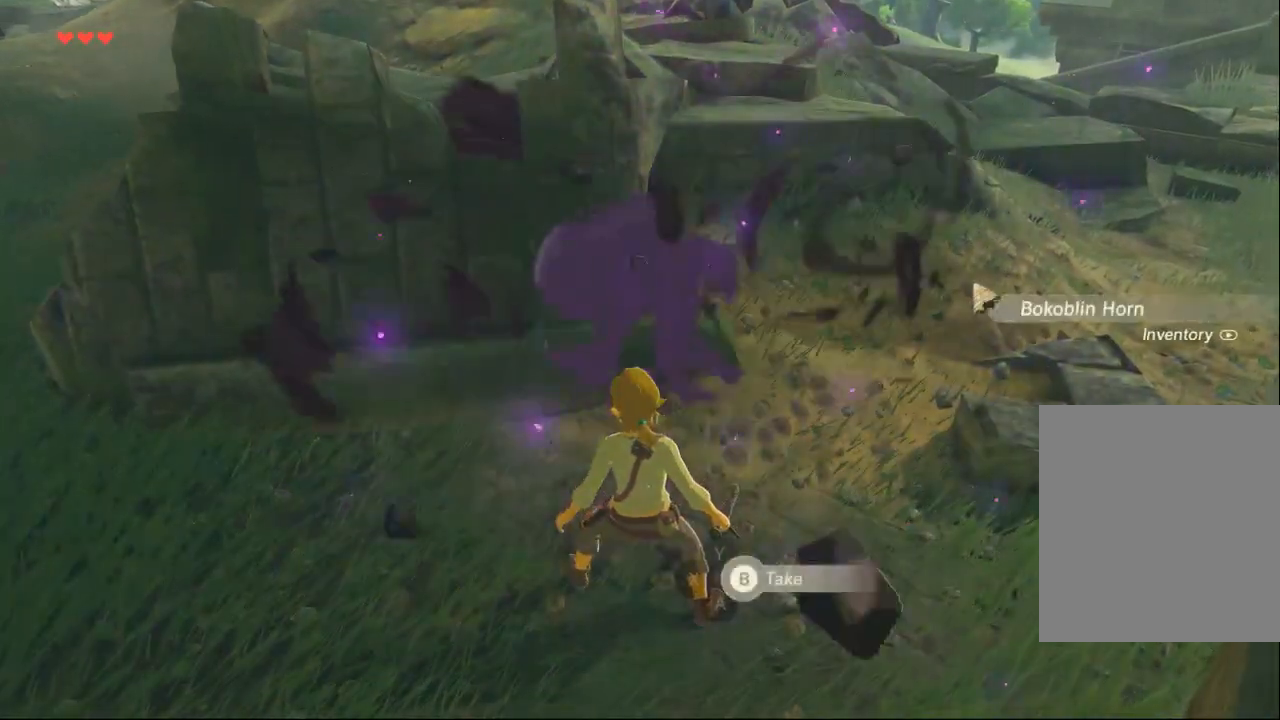
{"dt_ms": 500, "buttons": [], "left_stick": "center", "events": [[33, "B", "up"], [133, "B", "down"], [200, "B", "up"], [267, "B", "down"], [367, "B", "up"]]}
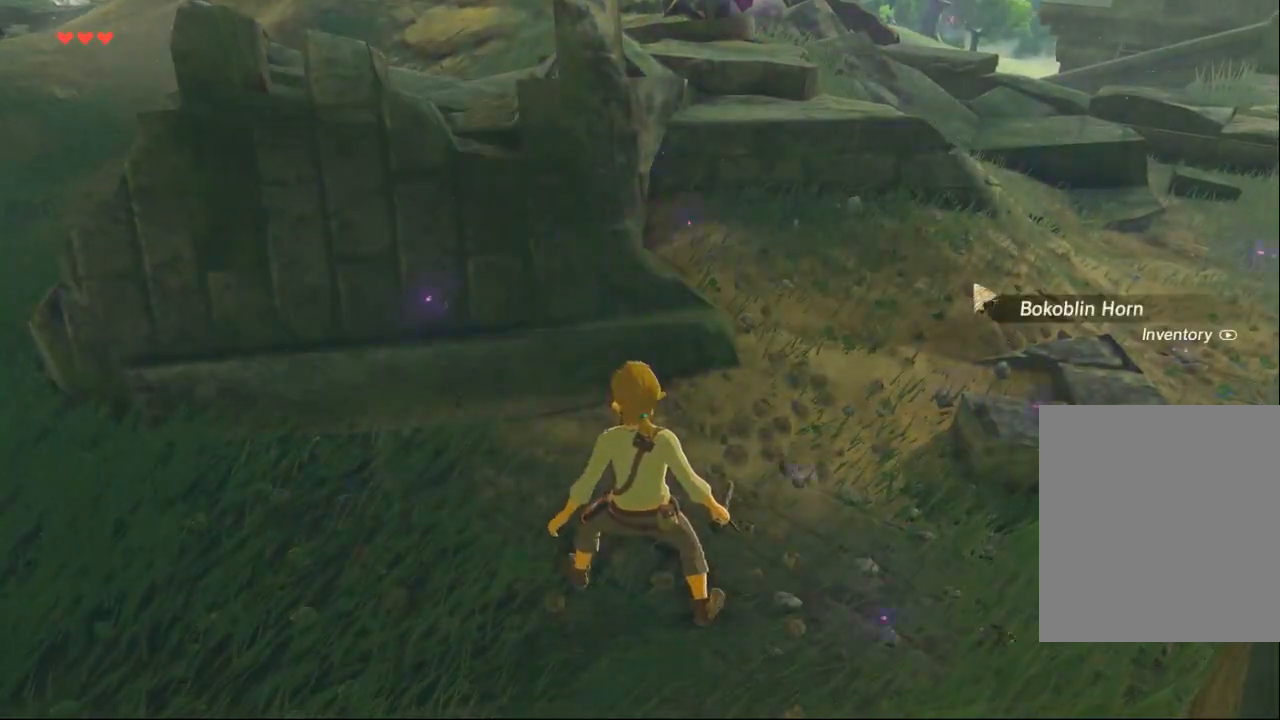
{"dt_ms": 500, "buttons": [], "left_stick": "center", "events": []}
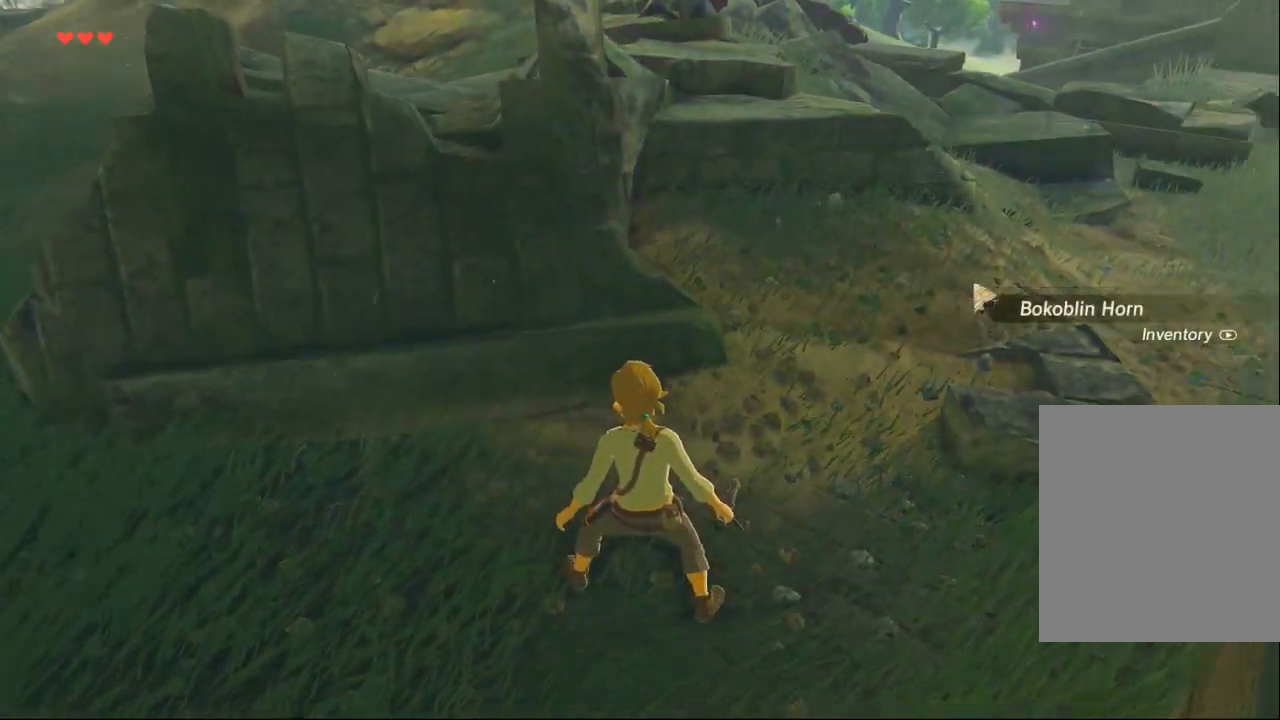
{"dt_ms": 500, "buttons": [], "left_stick": "down-right", "events": [[500, "left_stick", "down-right"]]}
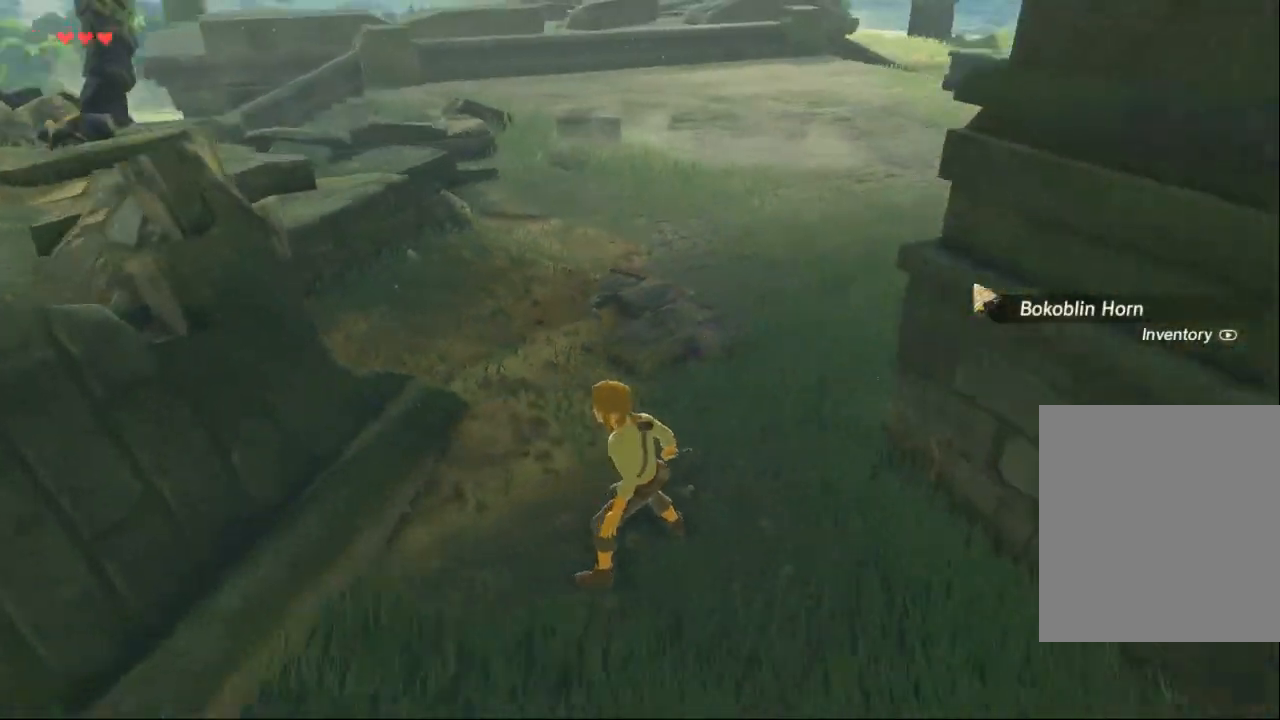
{"dt_ms": 500, "buttons": [], "left_stick": "center", "events": [[433, "left_stick", "center"]]}
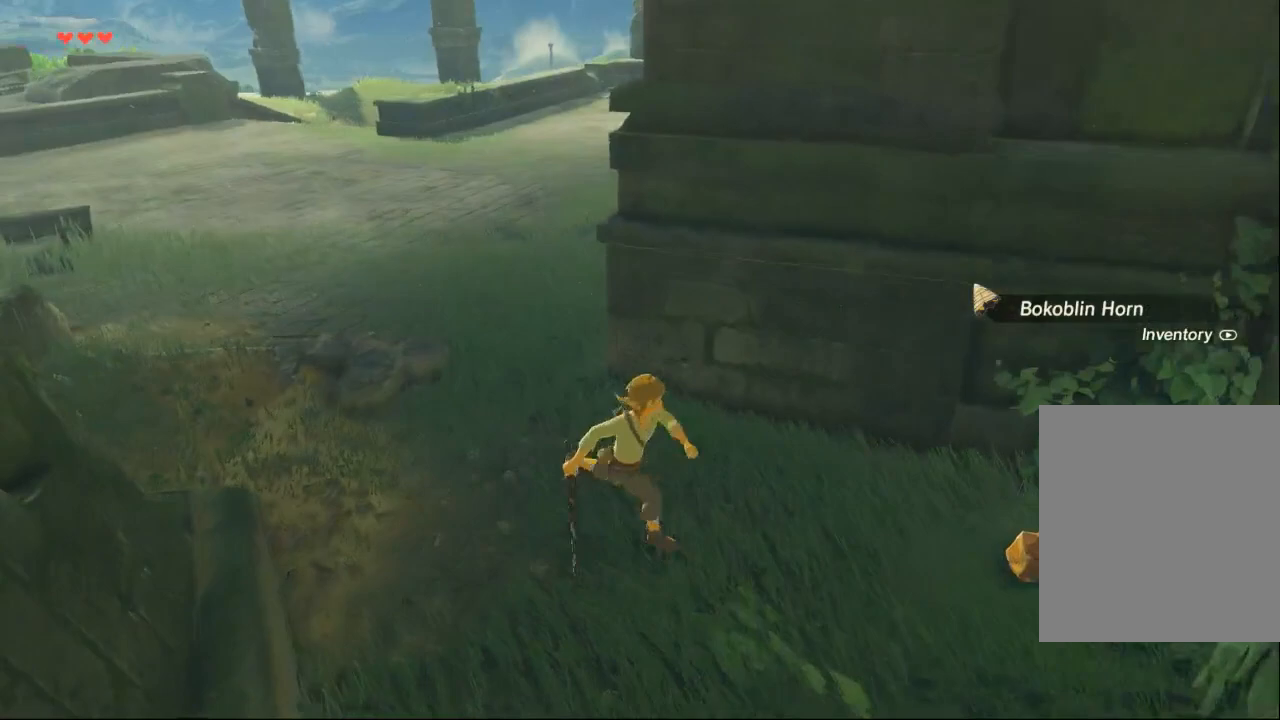
{"dt_ms": 500, "buttons": [], "left_stick": "up", "events": [[300, "left_stick", "up-left"], [500, "left_stick", "up"]]}
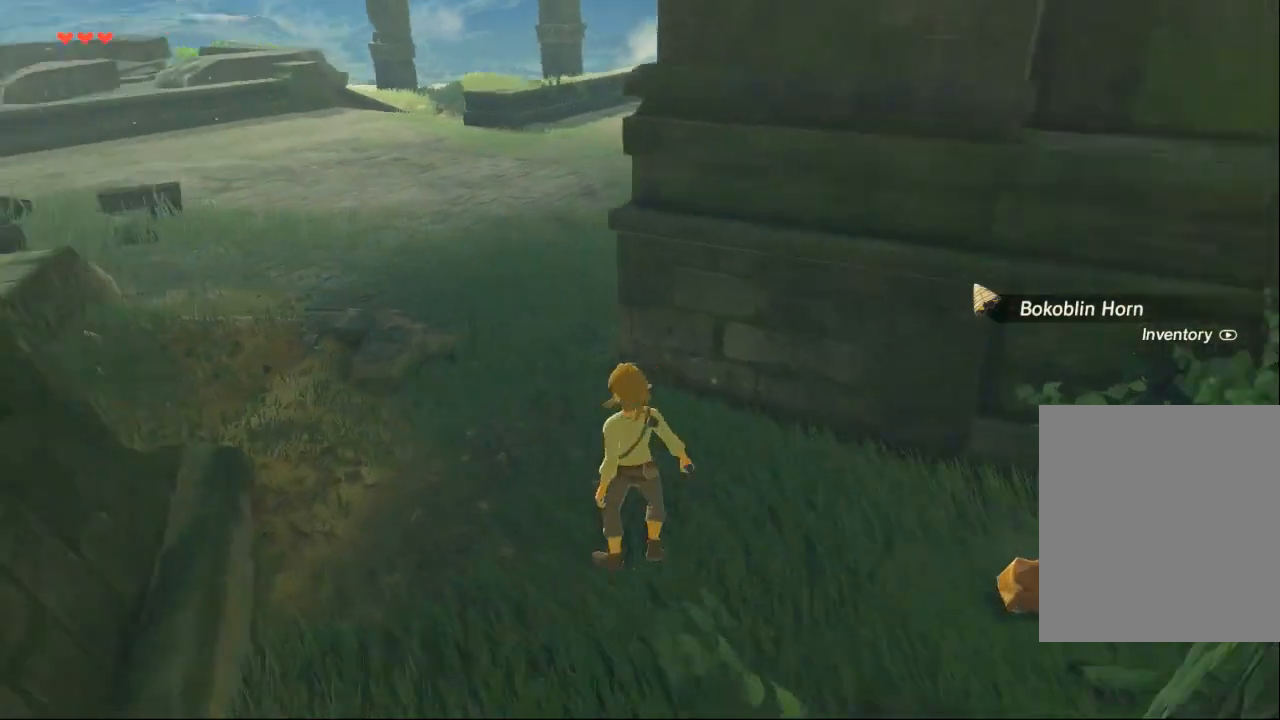
{"dt_ms": 500, "buttons": [], "left_stick": "up", "events": []}